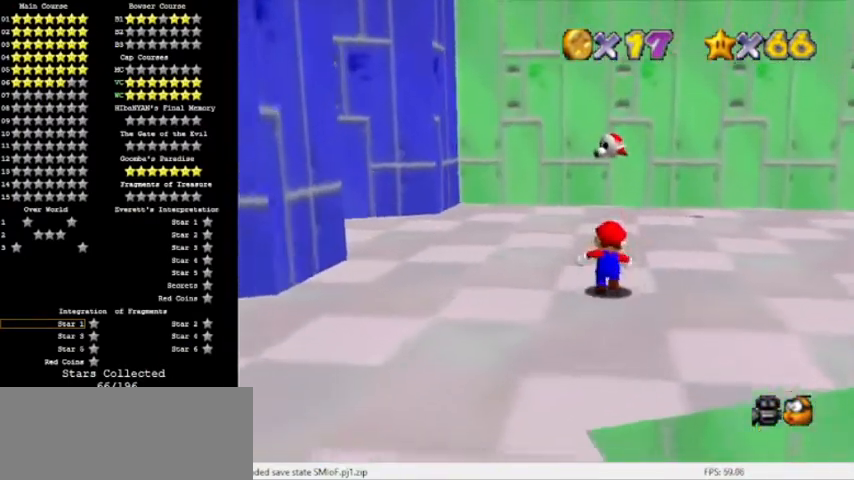
Gameplay with a controller (Nintendo layout); each line is a JSON object with the inputs held at the frame after it. "events" lists button and stick changes between this image and that frame as [ms after this image, input, new state], when the widget could be followed in between. Not read: L3 R3 left_stick.
{"buttons": ["A", "Z"], "events": [[434, "Z", "down"], [501, "A", "down"]]}
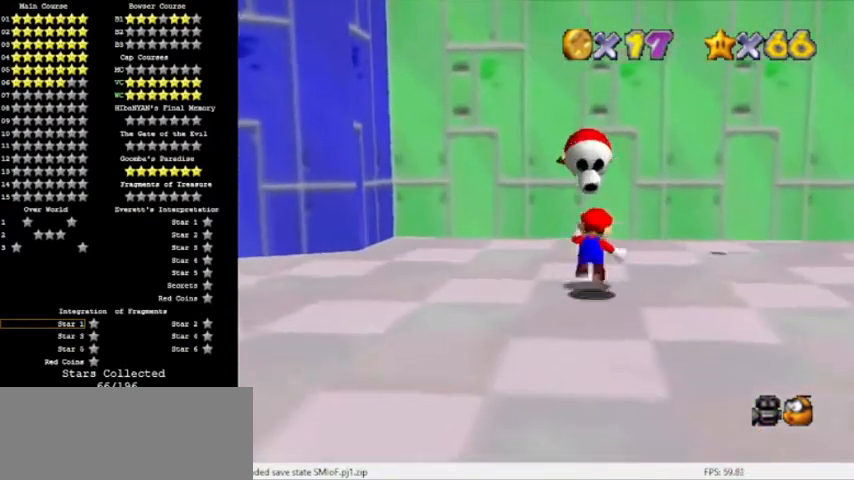
{"buttons": [], "events": [[133, "A", "up"], [133, "C_LEFT", "down"], [133, "Z", "up"], [233, "C_LEFT", "up"], [266, "C_LEFT", "down"], [400, "C_LEFT", "up"]]}
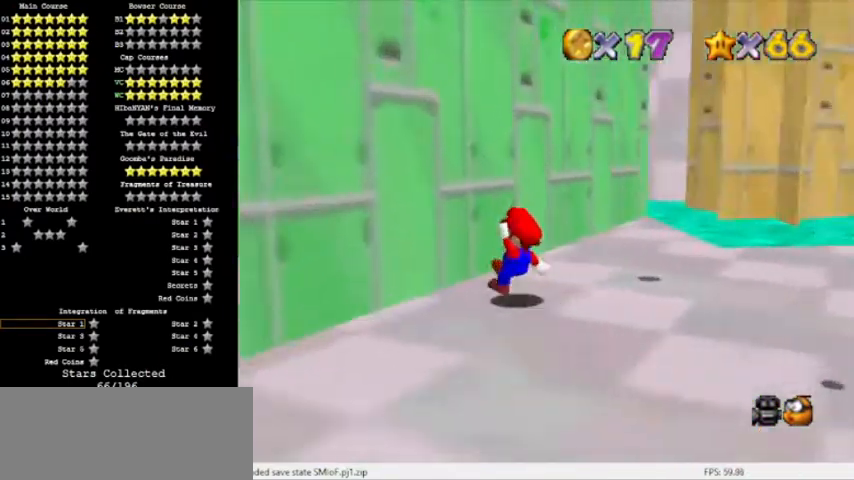
{"buttons": [], "events": [[133, "C_DOWN", "down"], [267, "C_DOWN", "up"]]}
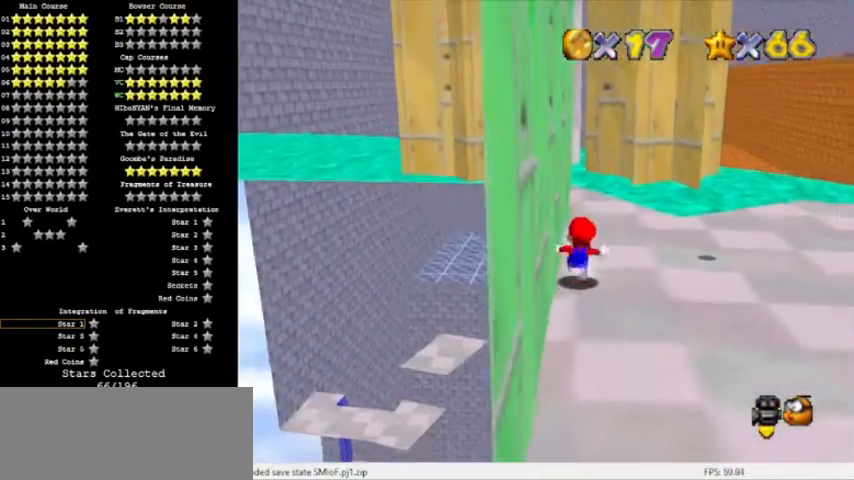
{"buttons": [], "events": [[167, "A", "down"], [301, "B", "down"], [434, "A", "up"], [434, "B", "up"]]}
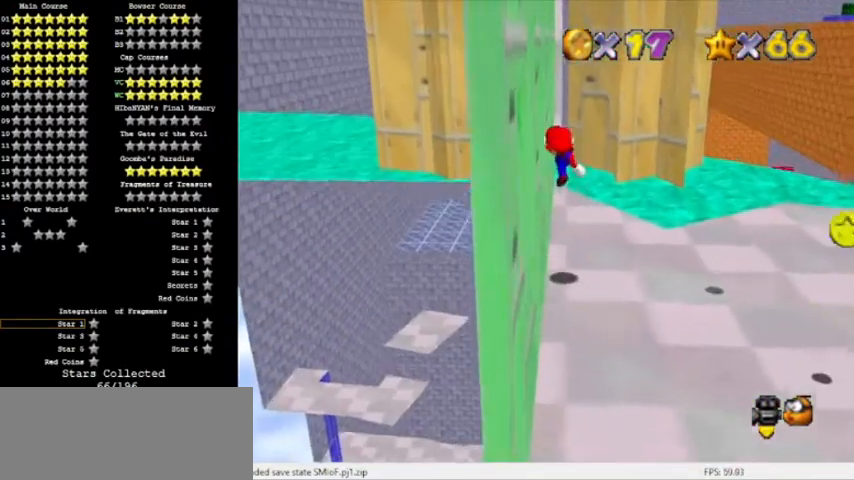
{"buttons": [], "events": [[167, "C_RIGHT", "down"], [267, "C_RIGHT", "up"]]}
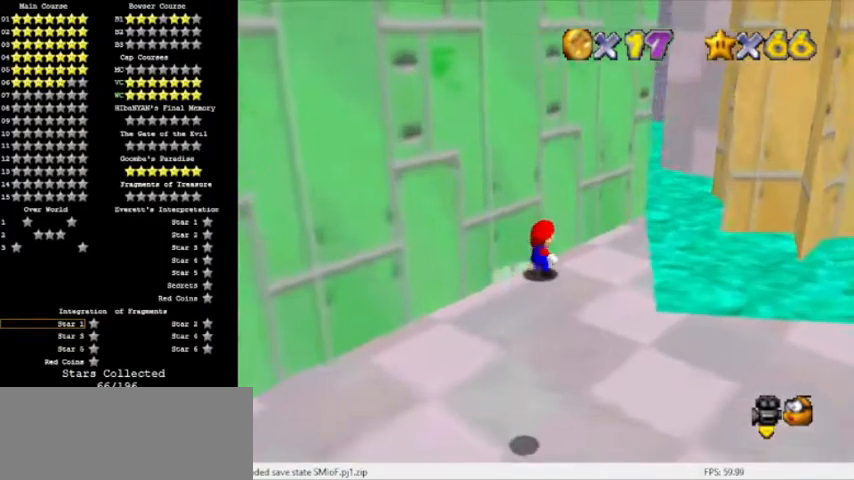
{"buttons": ["A"], "events": [[300, "Z", "down"], [333, "A", "down"], [433, "Z", "up"]]}
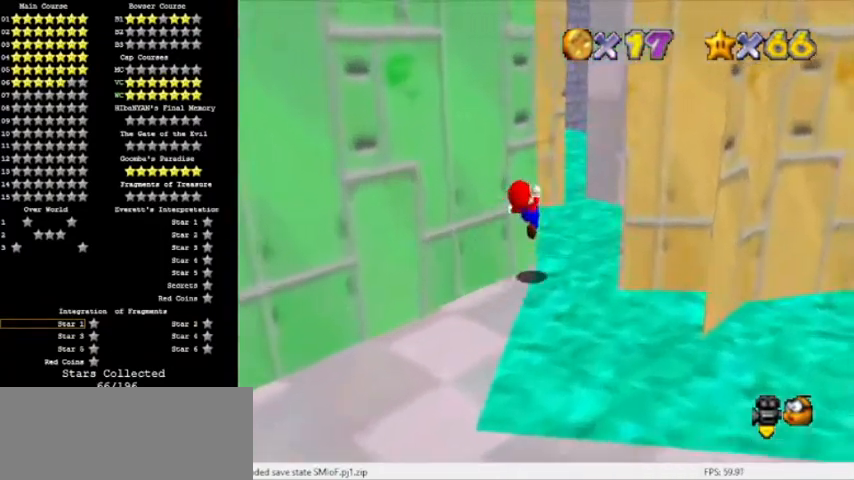
{"buttons": []}
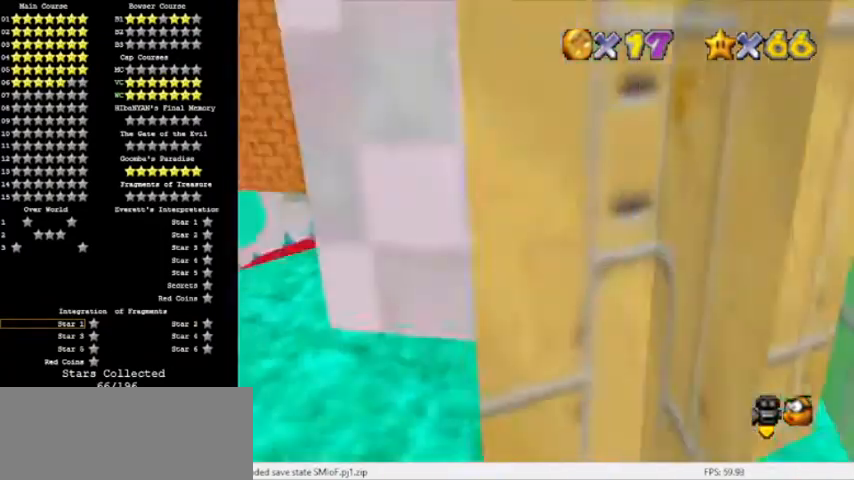
{"buttons": ["A"], "events": [[101, "A", "down"], [301, "C_LEFT", "down"], [401, "C_LEFT", "up"]]}
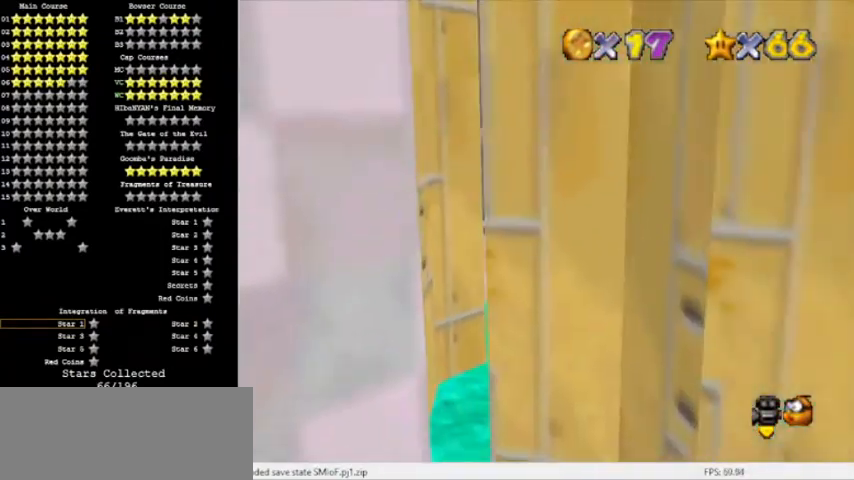
{"buttons": ["A"]}
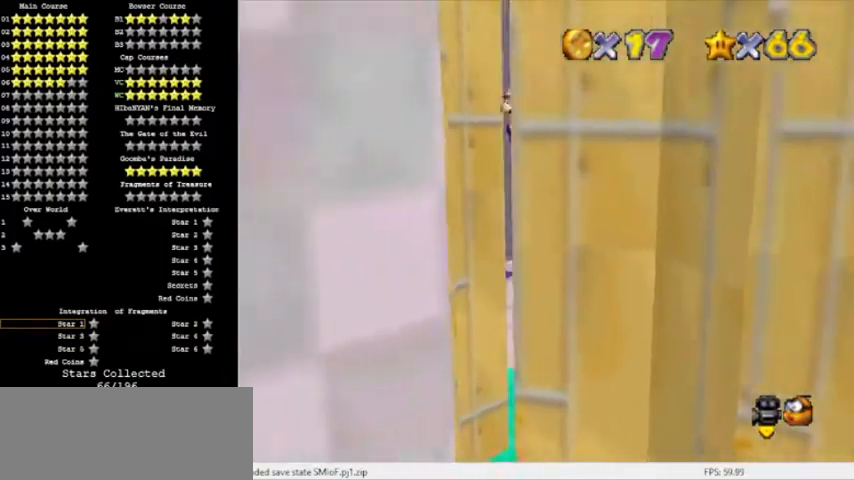
{"buttons": ["A", "C_LEFT"], "events": [[200, "A", "up"], [400, "A", "down"], [467, "C_LEFT", "down"]]}
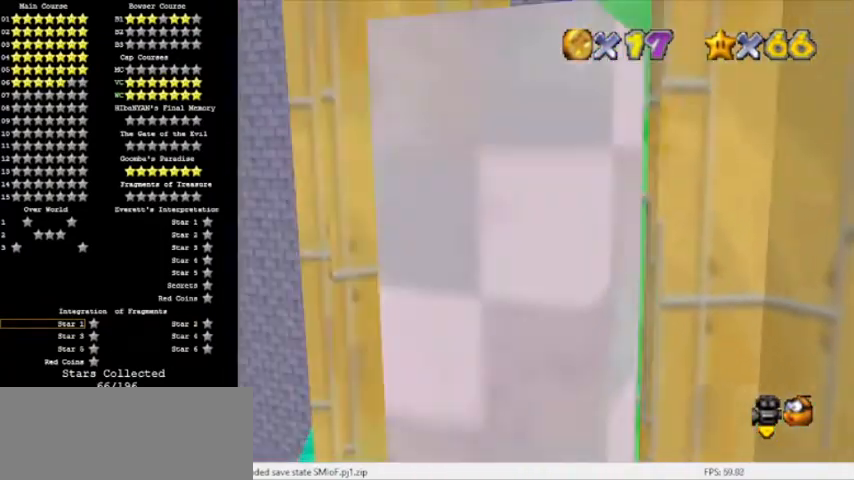
{"buttons": [], "events": [[100, "C_LEFT", "up"], [300, "C_RIGHT", "down"], [434, "C_RIGHT", "up"], [467, "A", "up"]]}
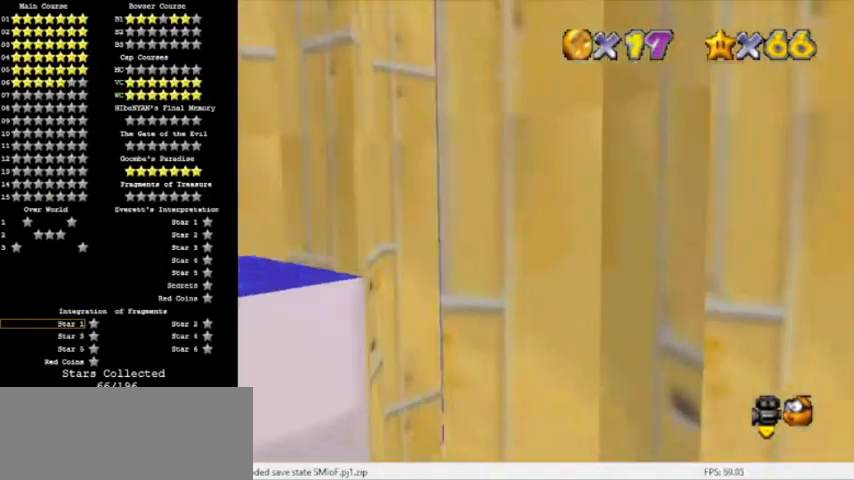
{"buttons": ["A"], "events": [[67, "A", "down"]]}
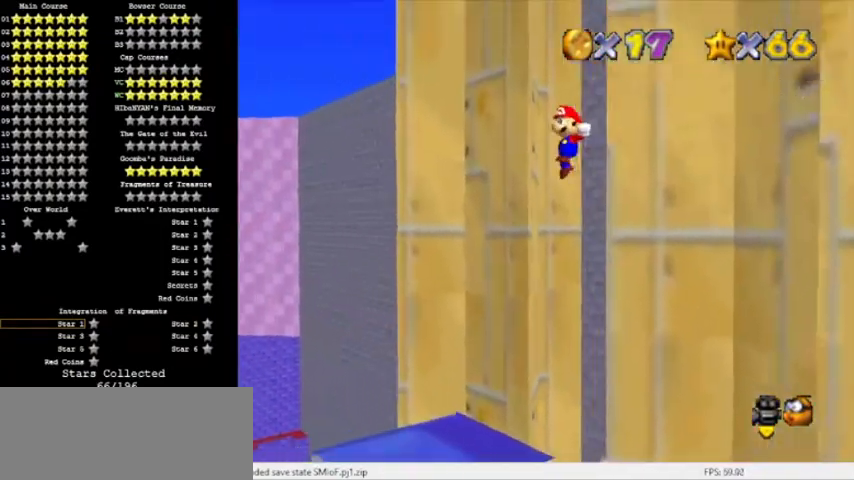
{"buttons": [], "events": [[234, "C_LEFT", "down"], [400, "A", "up"], [400, "C_LEFT", "up"]]}
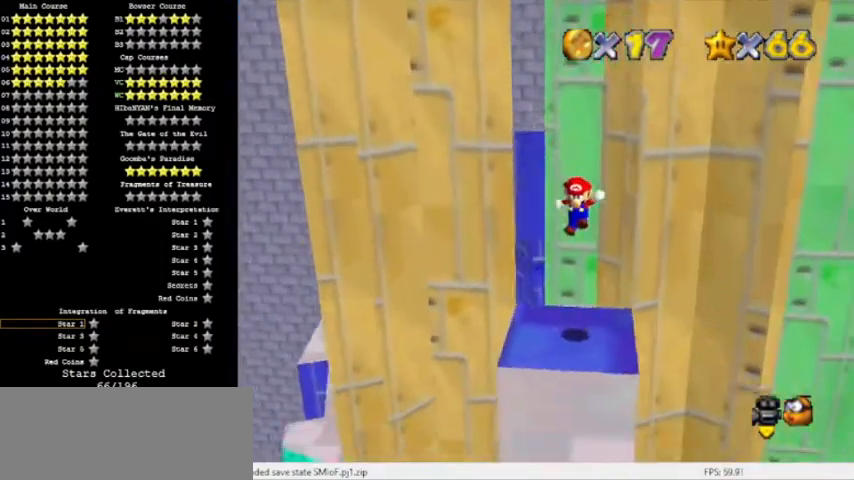
{"buttons": [], "events": []}
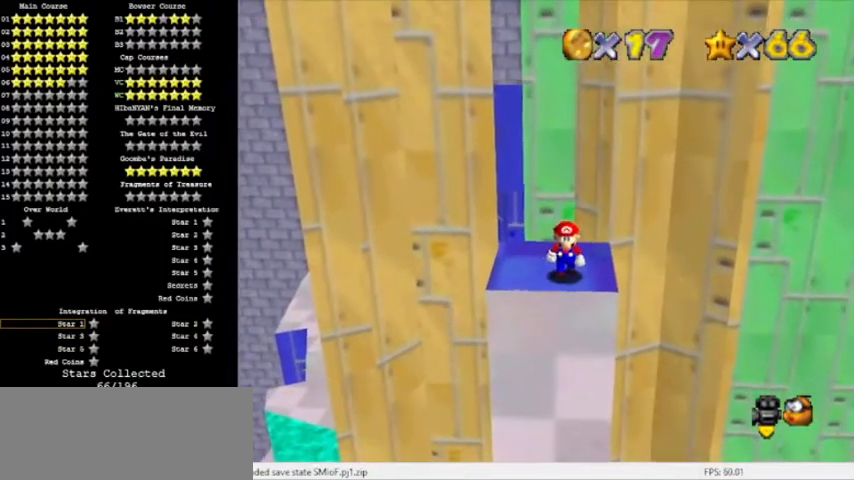
{"buttons": [], "events": [[200, "A", "down"], [367, "A", "up"]]}